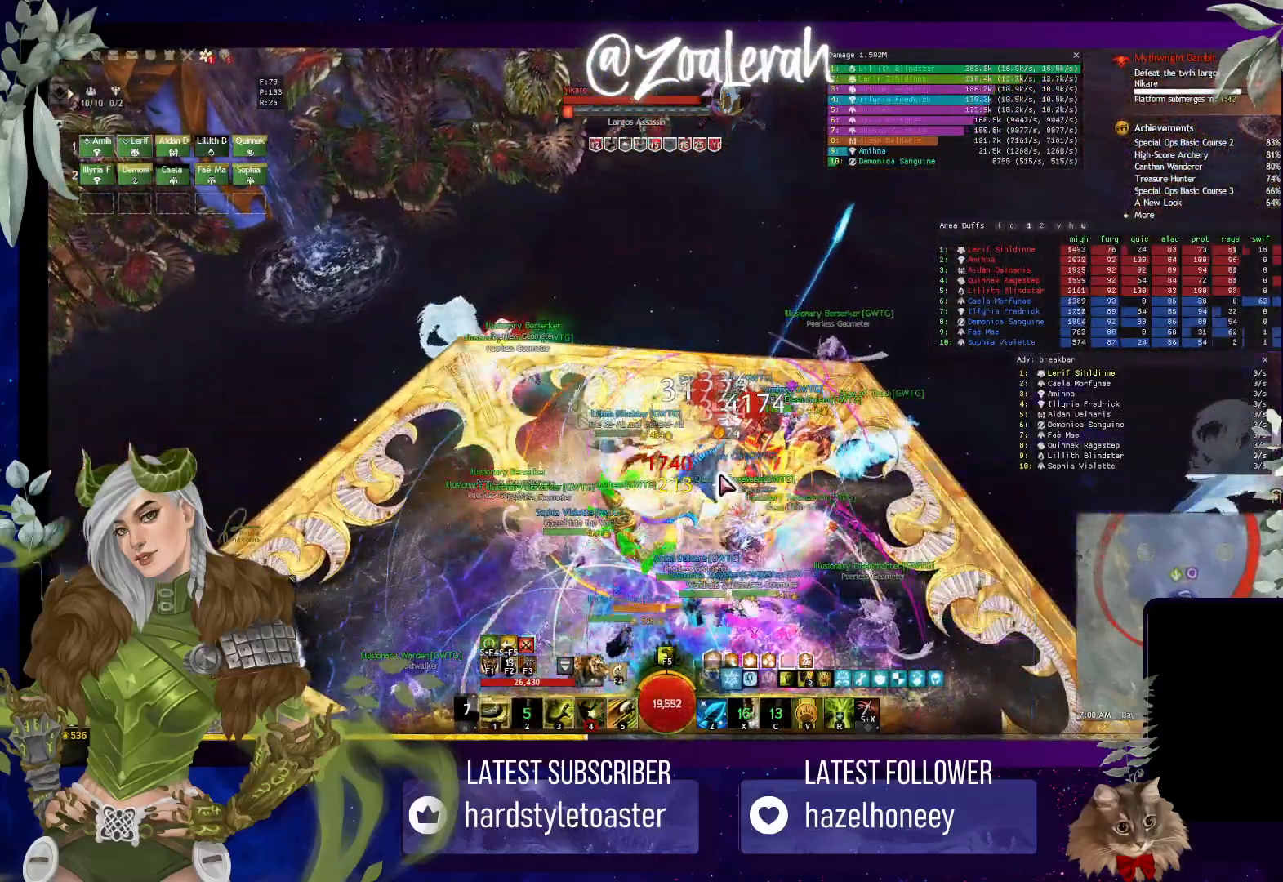
Gameplay with keyboard; each line is a JSON object with the keys held at the frame after it. "events" lists presses ("down") and releases ("up") of "1", "2", "3", "4", "5", "a", "alt", "b", "c", "caps_lock", "ctrl", "d", "e", "f", "g", "q", "r", "s", "shift", "space", "super", "t", "tab", "tilde", "v", "w", "x" and "z" between this image and that frame as [ms after this image, input, new state], when the widget could be followed in between. No other keys are recorded. Mouse input is not recorded.
{"keys": [], "events": [[17, "4", "down"], [117, "4", "up"], [383, "3", "down"], [483, "3", "up"]]}
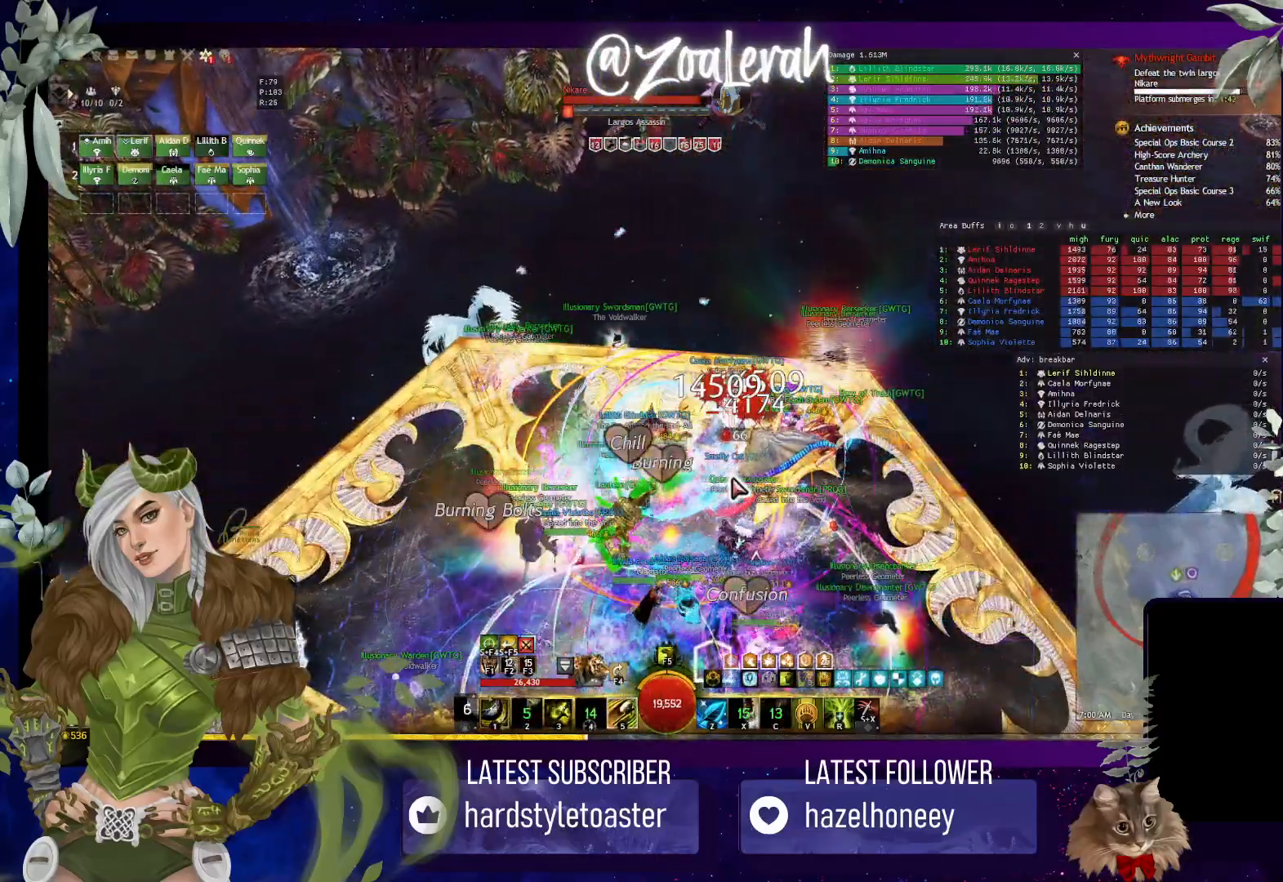
{"keys": [], "events": [[67, "3", "down"], [150, "3", "up"], [233, "3", "down"], [317, "3", "up"], [400, "3", "down"], [500, "3", "up"]]}
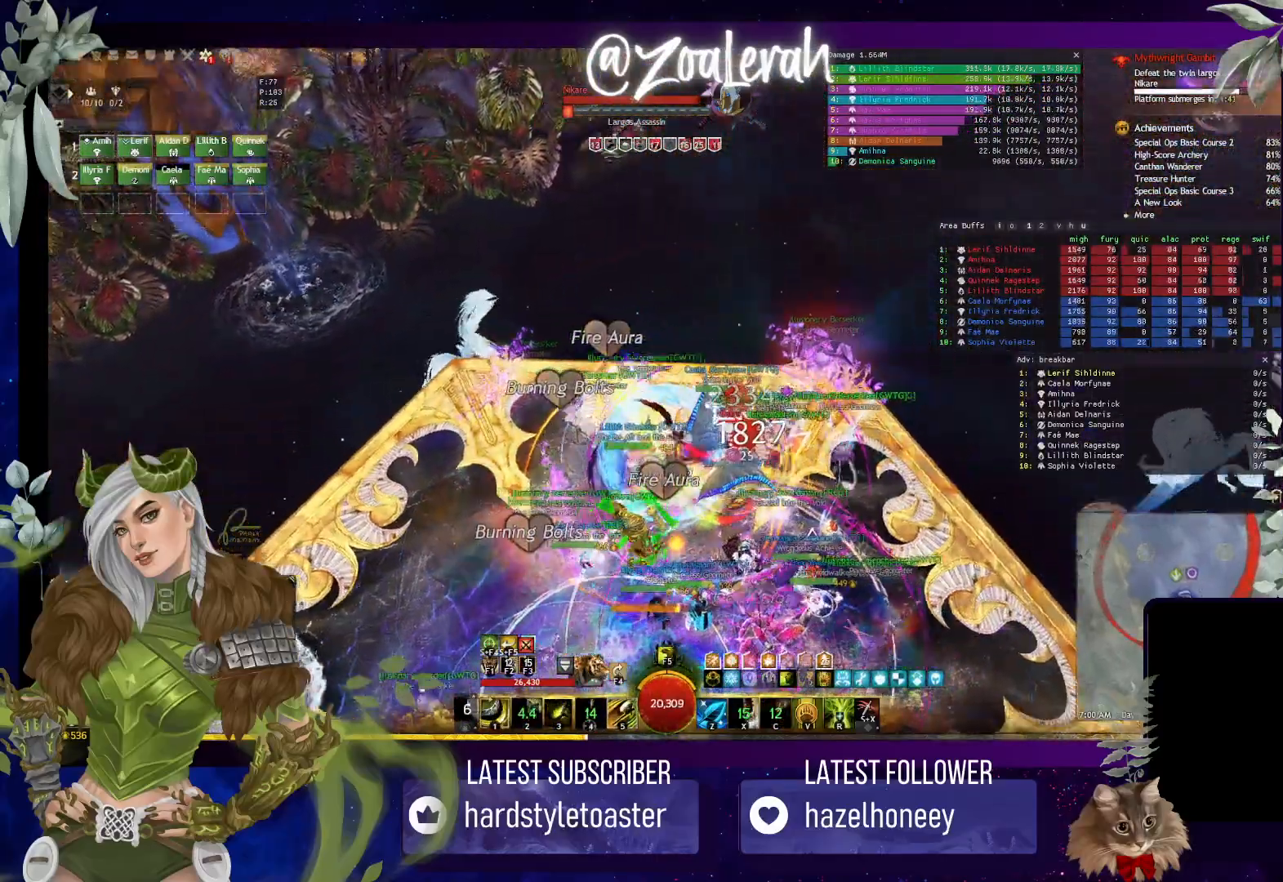
{"keys": ["5"], "events": [[483, "5", "down"]]}
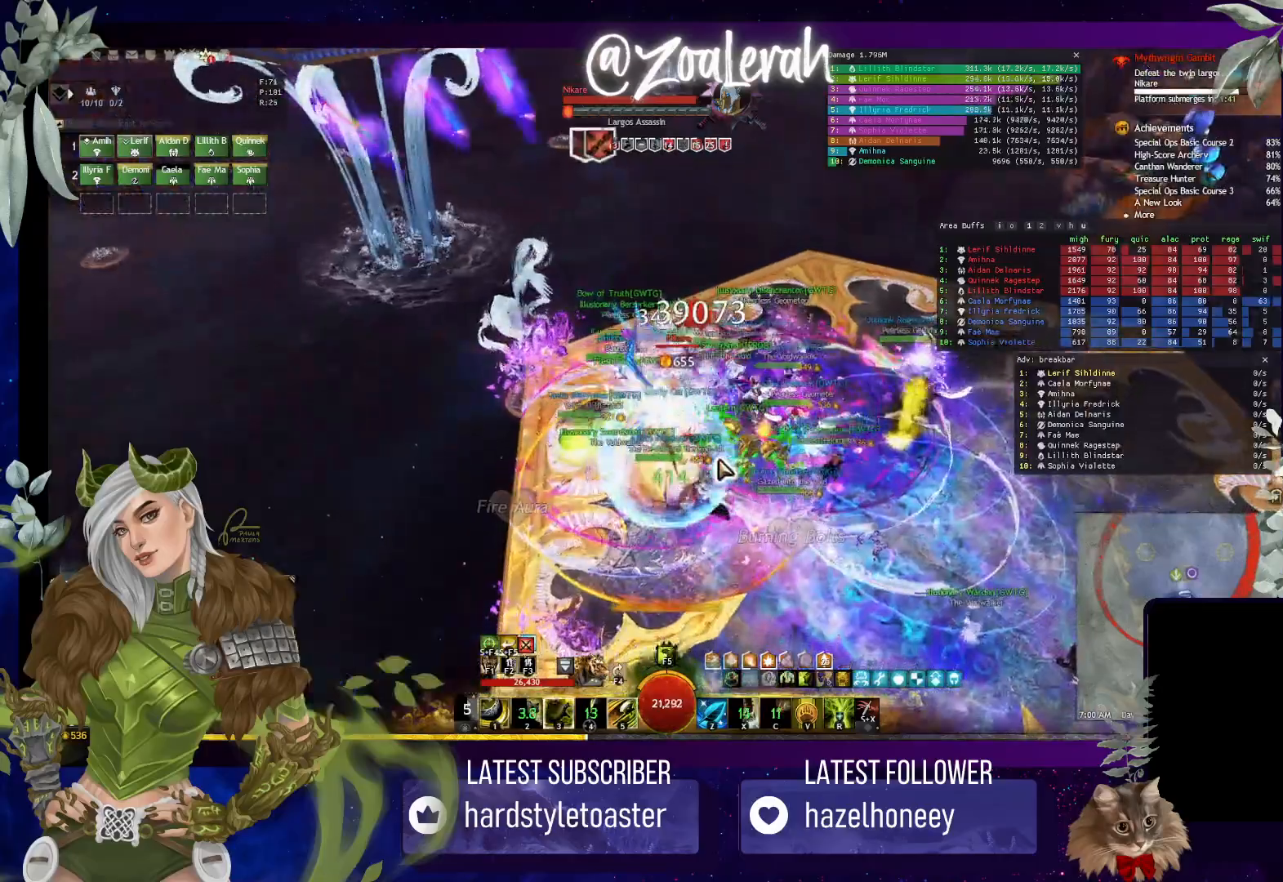
{"keys": ["5"], "events": [[83, "5", "up"], [167, "5", "down"], [250, "5", "up"], [350, "5", "down"], [417, "5", "up"], [500, "5", "down"]]}
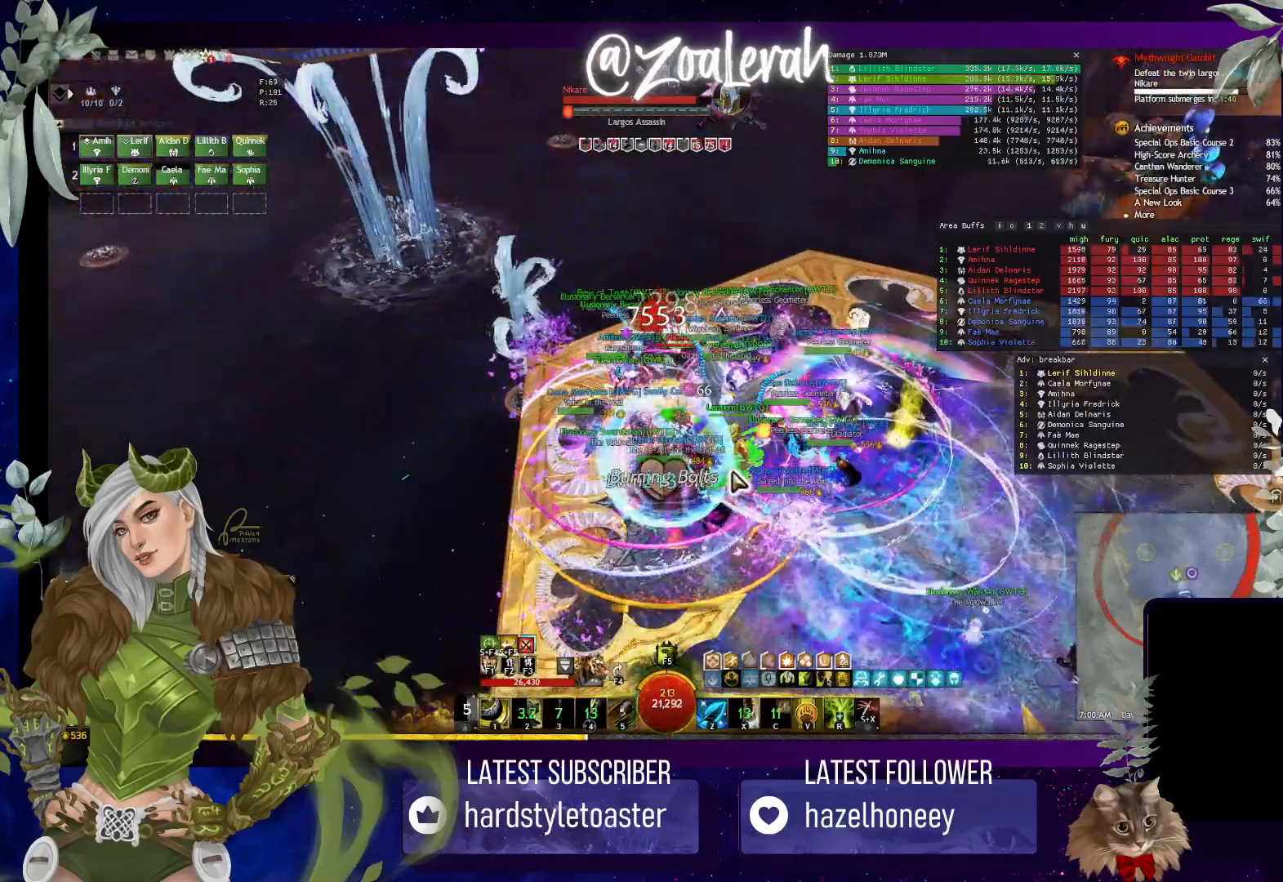
{"keys": [], "events": [[67, "5", "up"], [183, "5", "down"], [233, "5", "up"], [300, "5", "down"], [400, "5", "up"]]}
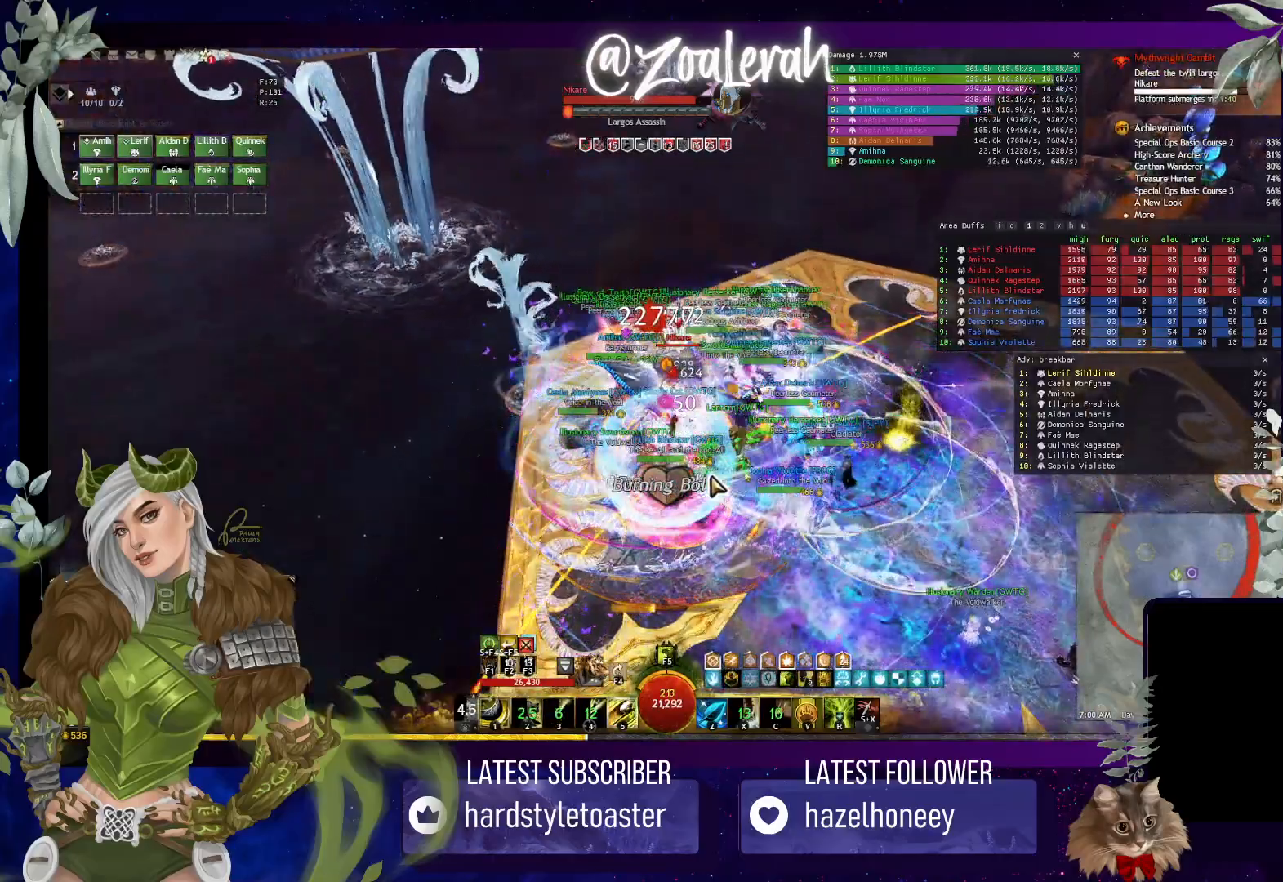
{"keys": [], "events": []}
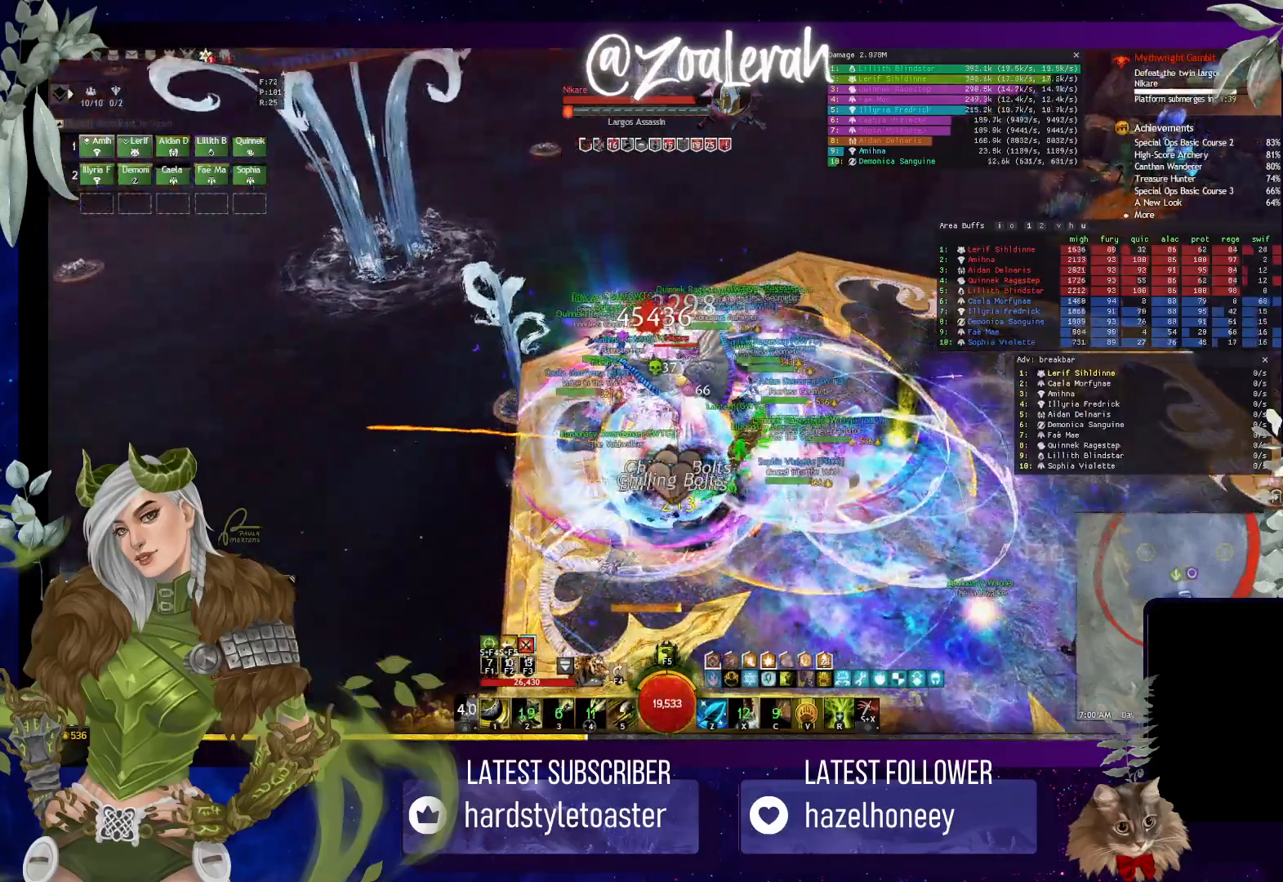
{"keys": [], "events": []}
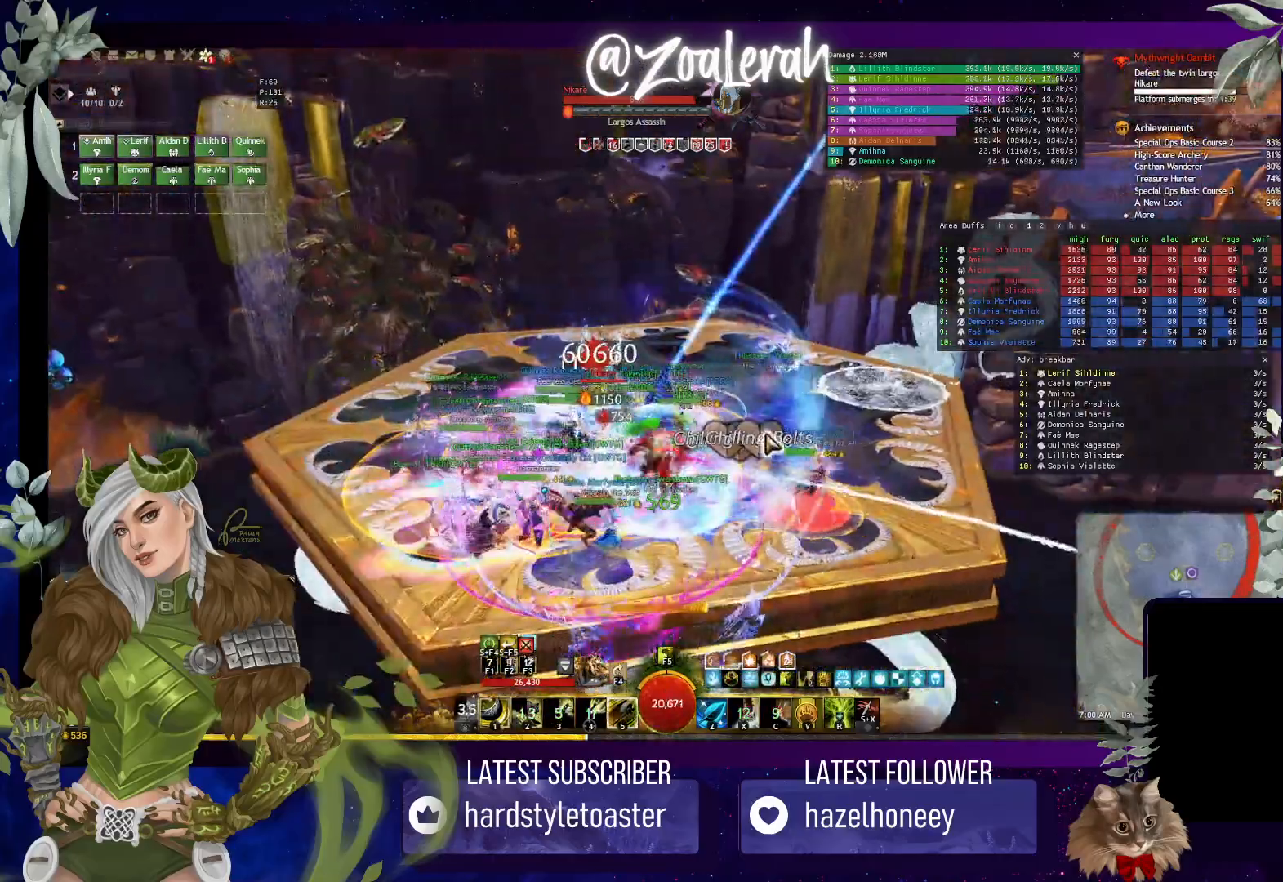
{"keys": [], "events": []}
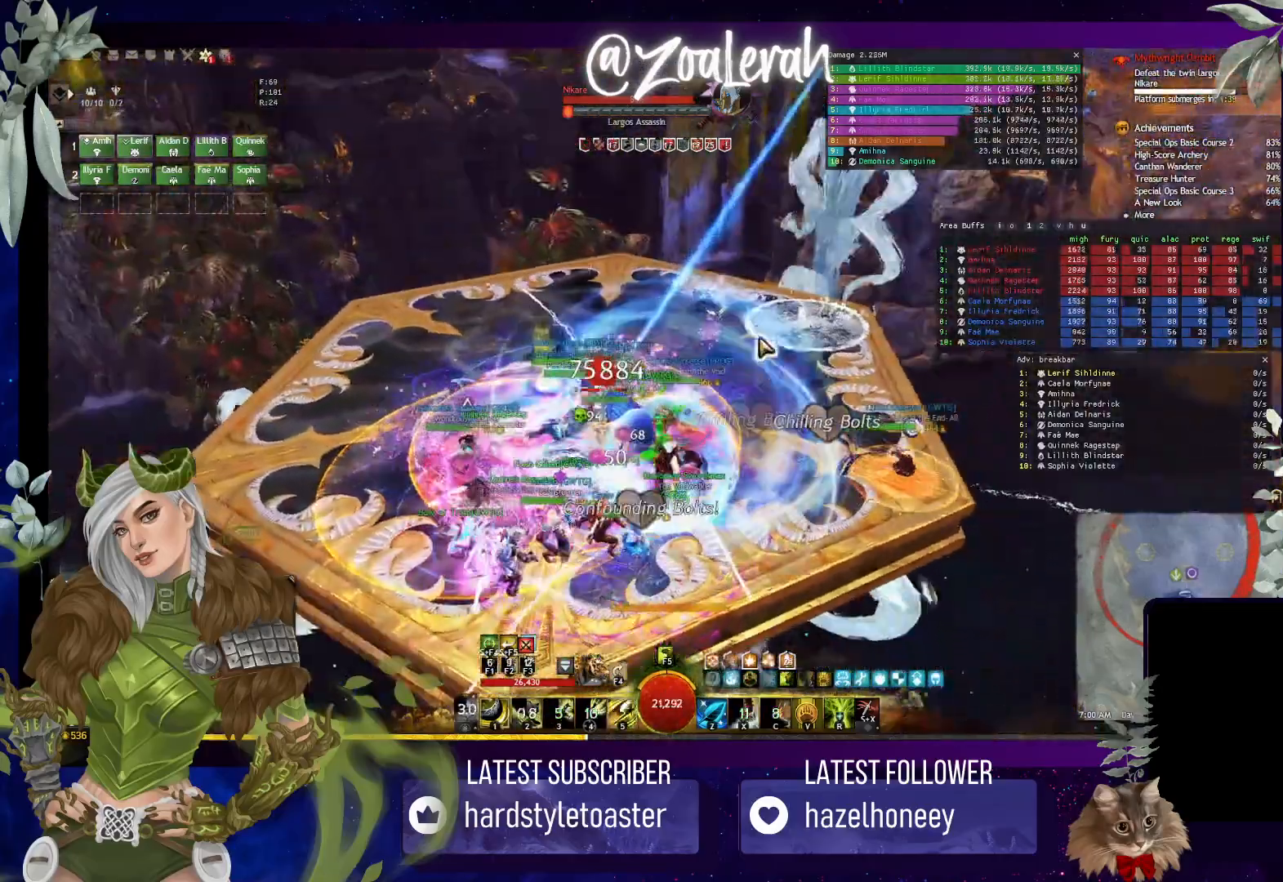
{"keys": [], "events": []}
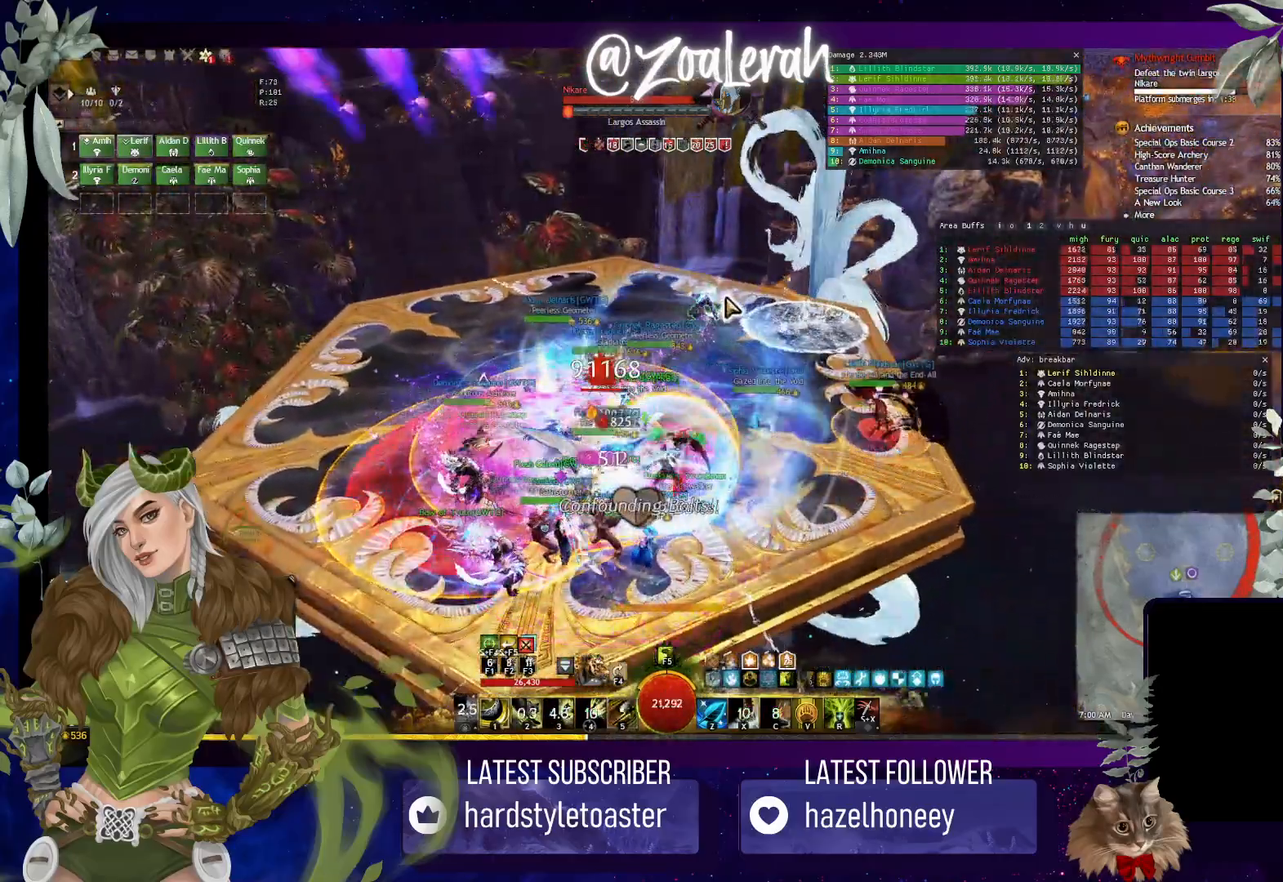
{"keys": [], "events": []}
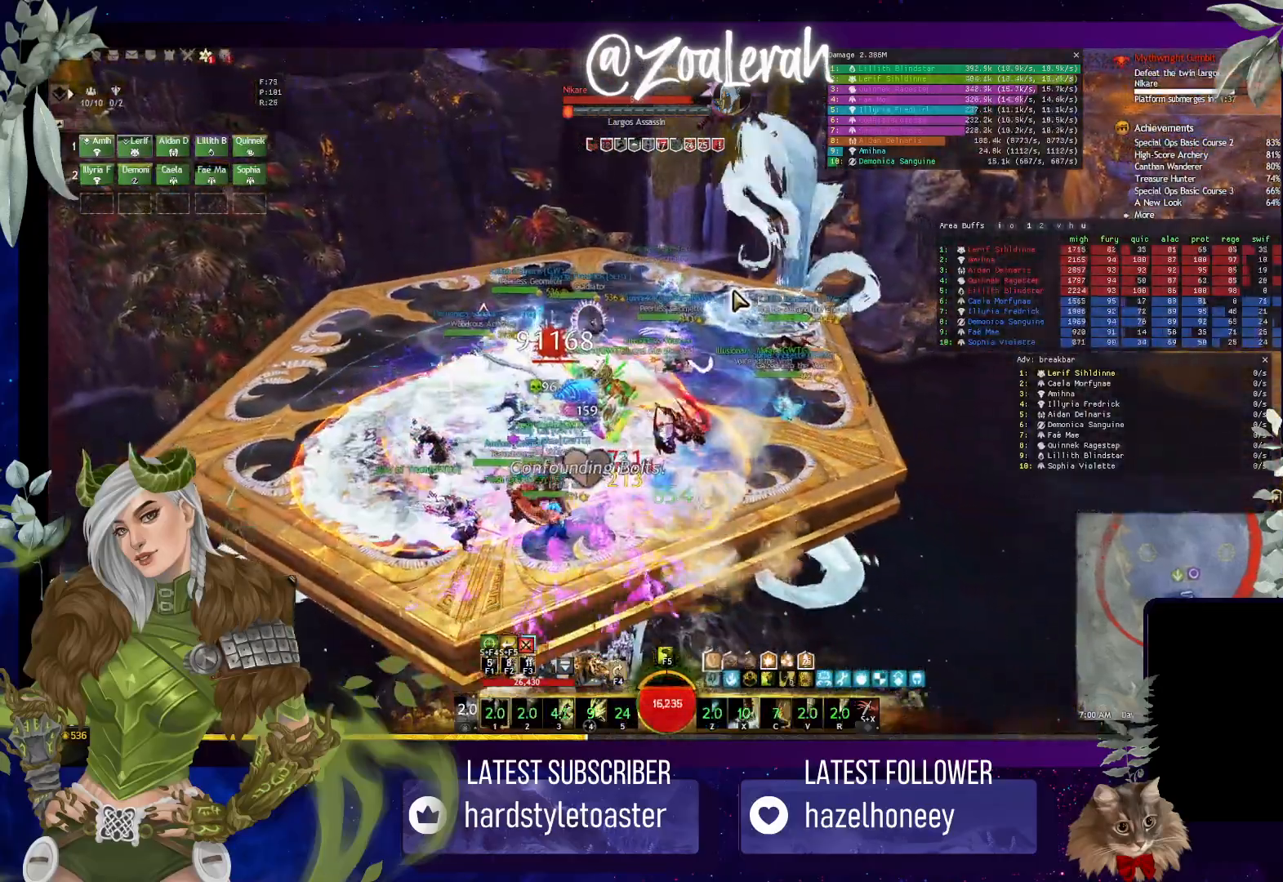
{"keys": [], "events": [[183, "alt", "down"], [383, "alt", "up"]]}
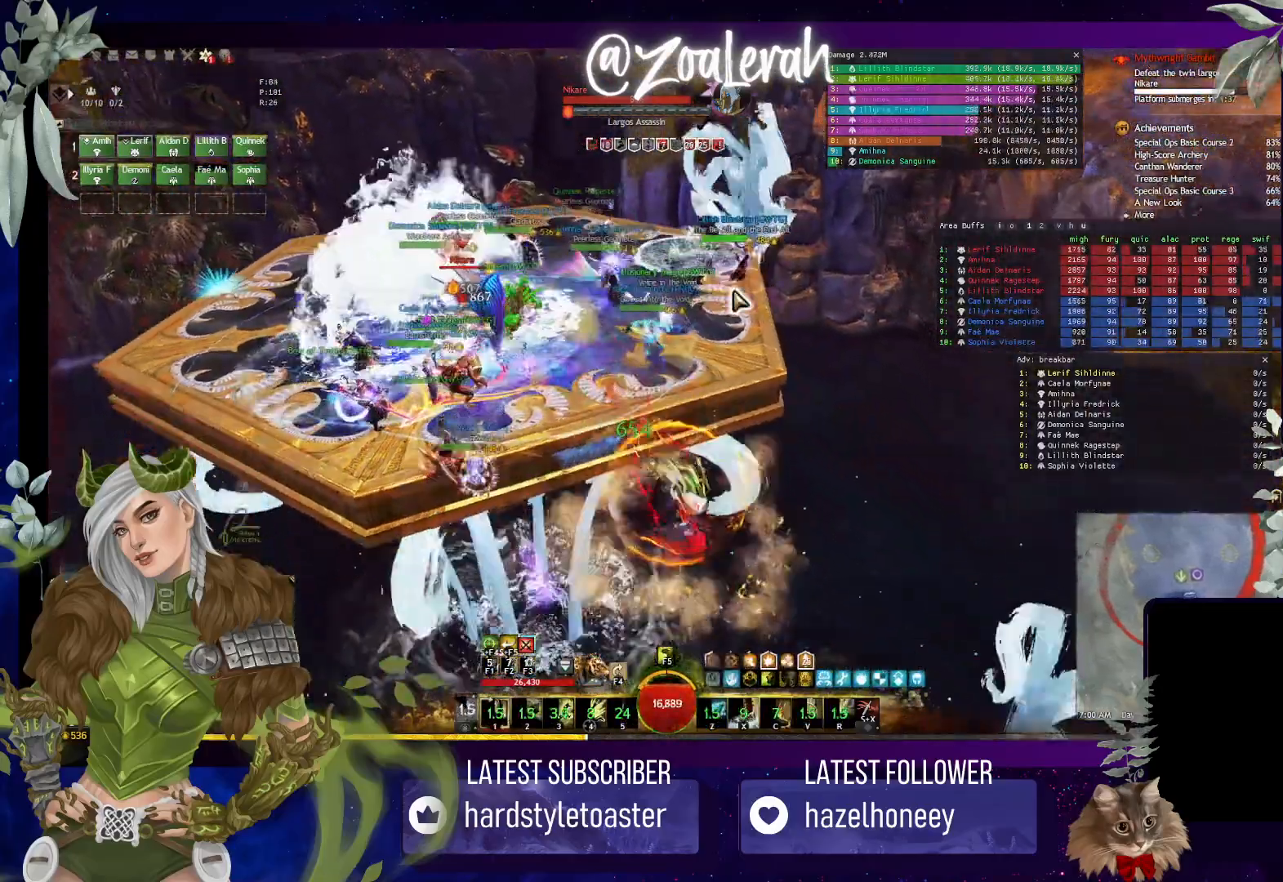
{"keys": ["space", "w"], "events": [[117, "w", "down"], [233, "space", "down"]]}
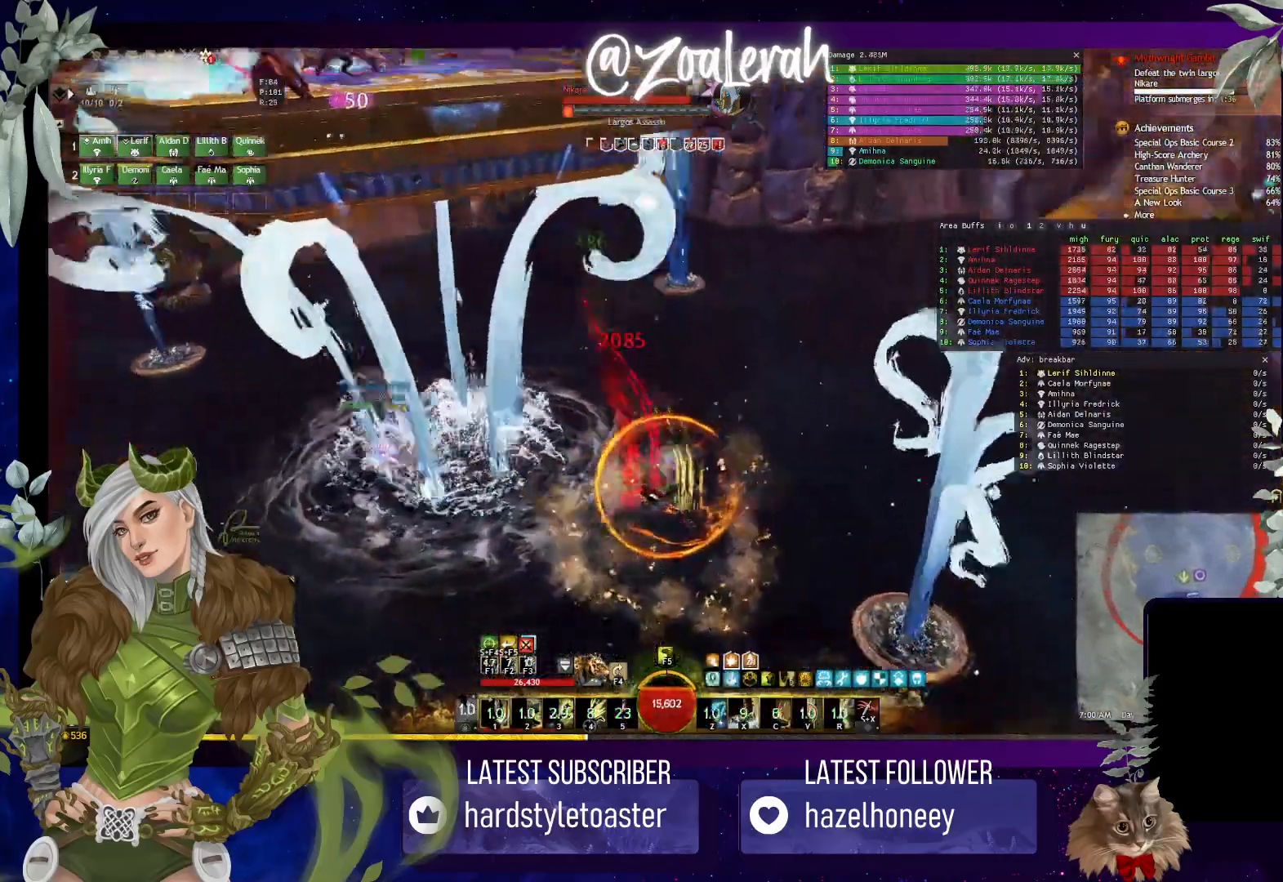
{"keys": ["e", "space", "w"], "events": [[17, "space", "up"], [267, "e", "down"], [300, "space", "down"]]}
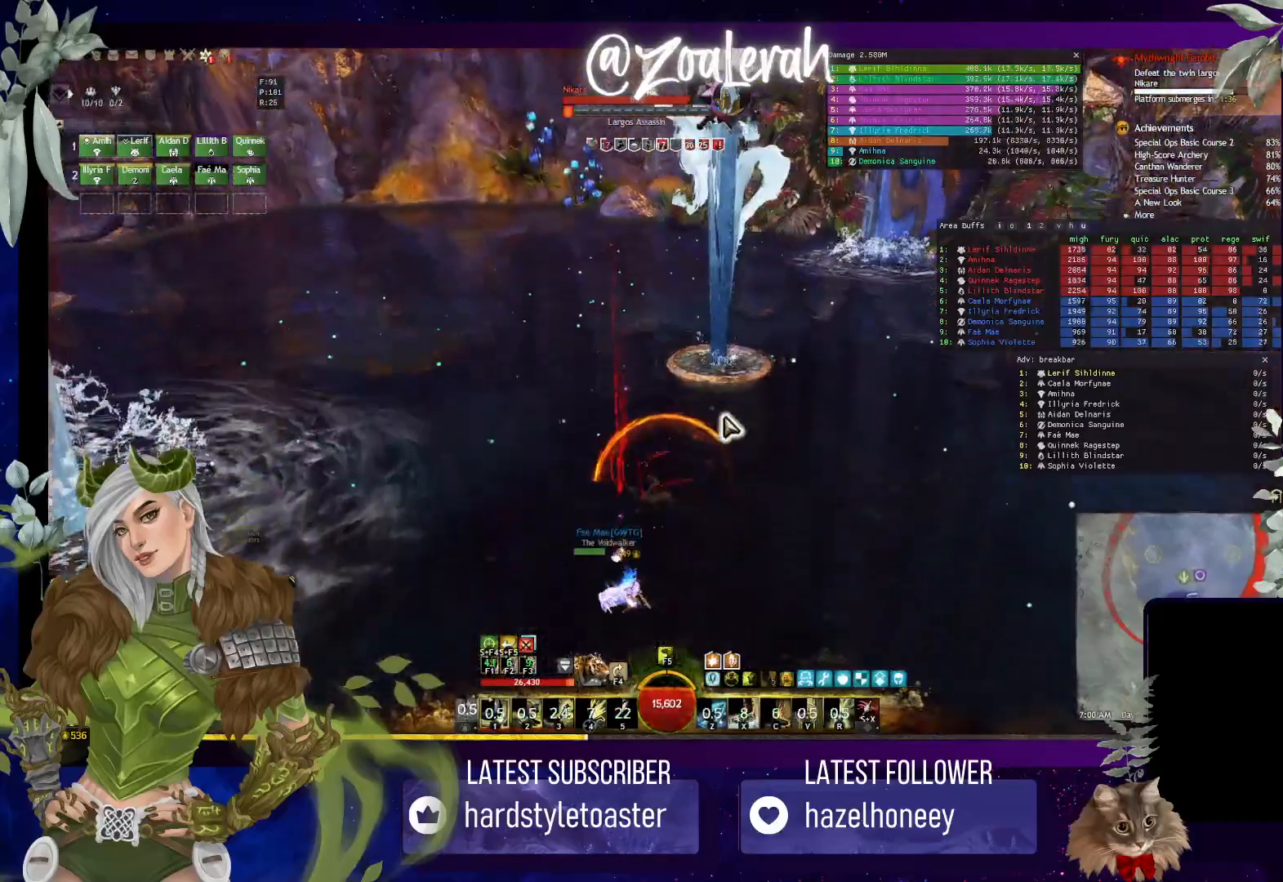
{"keys": [], "events": [[33, "e", "up"], [83, "space", "up"], [267, "w", "up"], [350, "w", "down"], [417, "w", "up"]]}
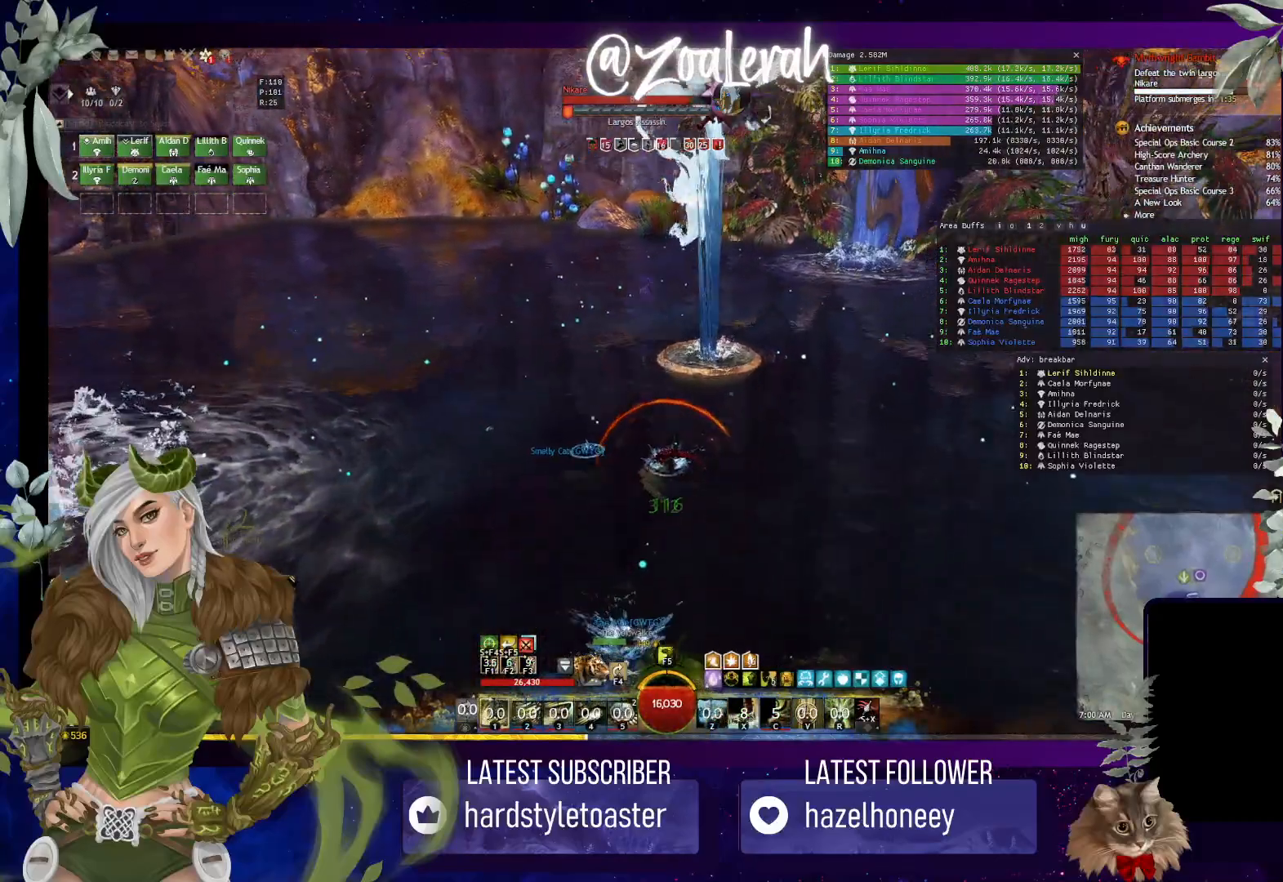
{"keys": ["space", "w"], "events": [[150, "w", "down"], [350, "space", "down"]]}
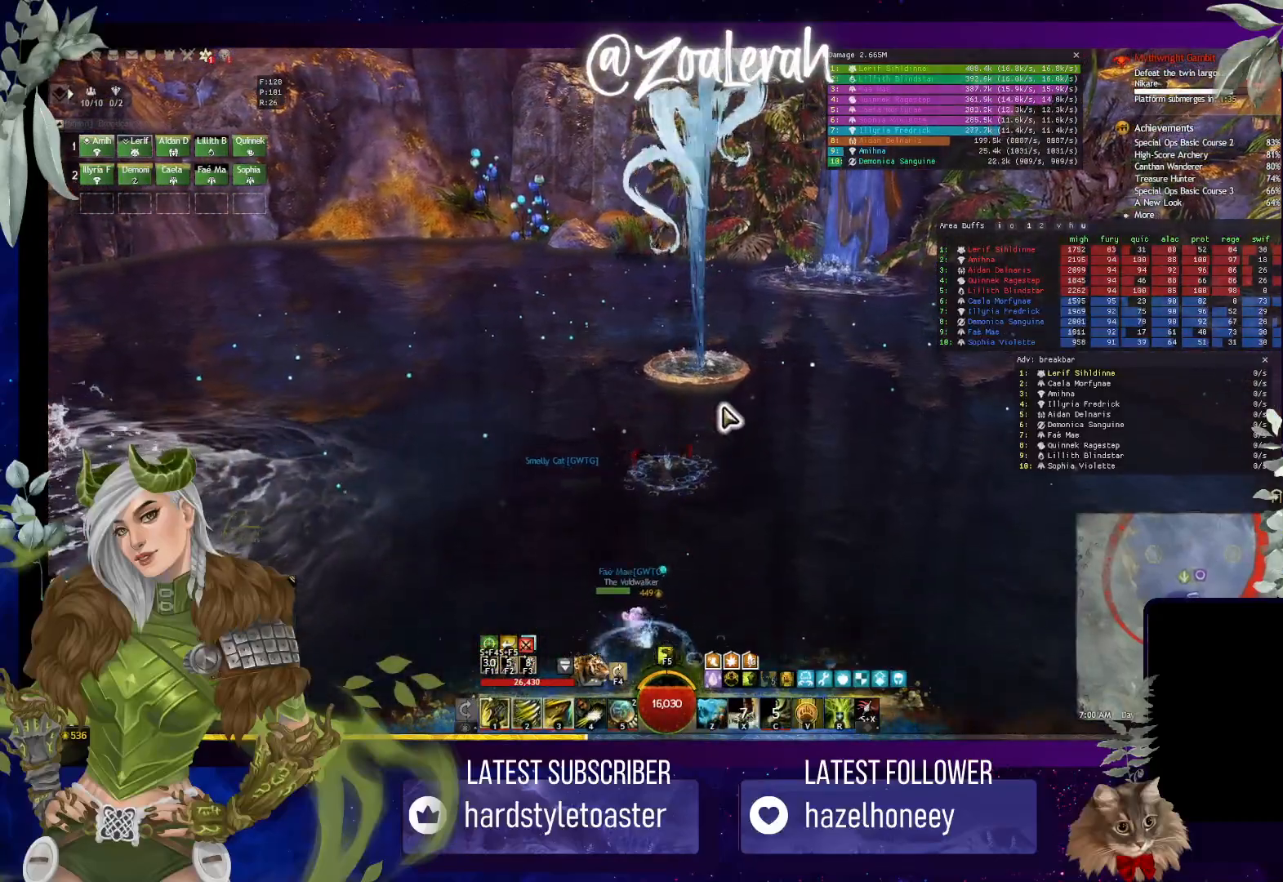
{"keys": ["space", "w"], "events": []}
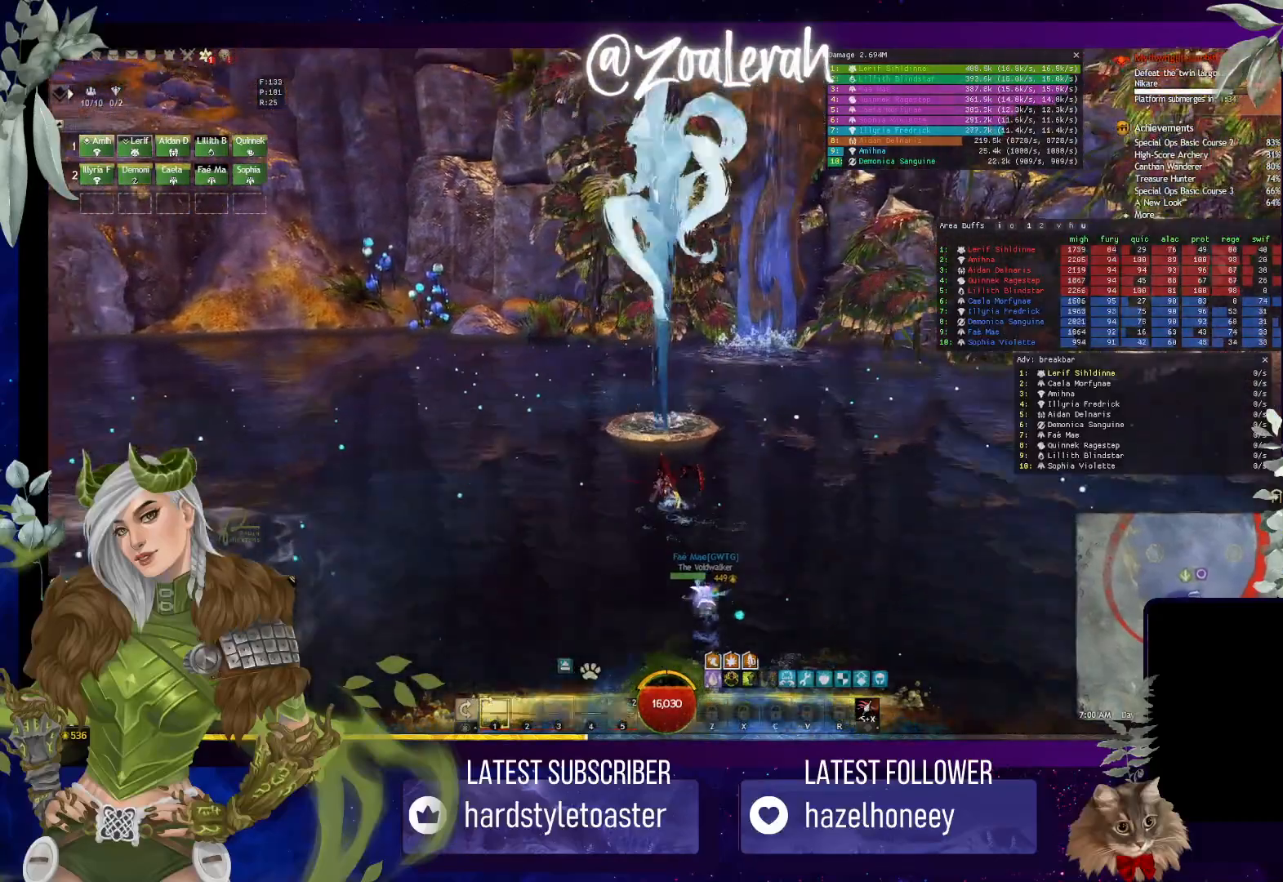
{"keys": ["space", "w"], "events": [[383, "space", "up"], [500, "space", "down"]]}
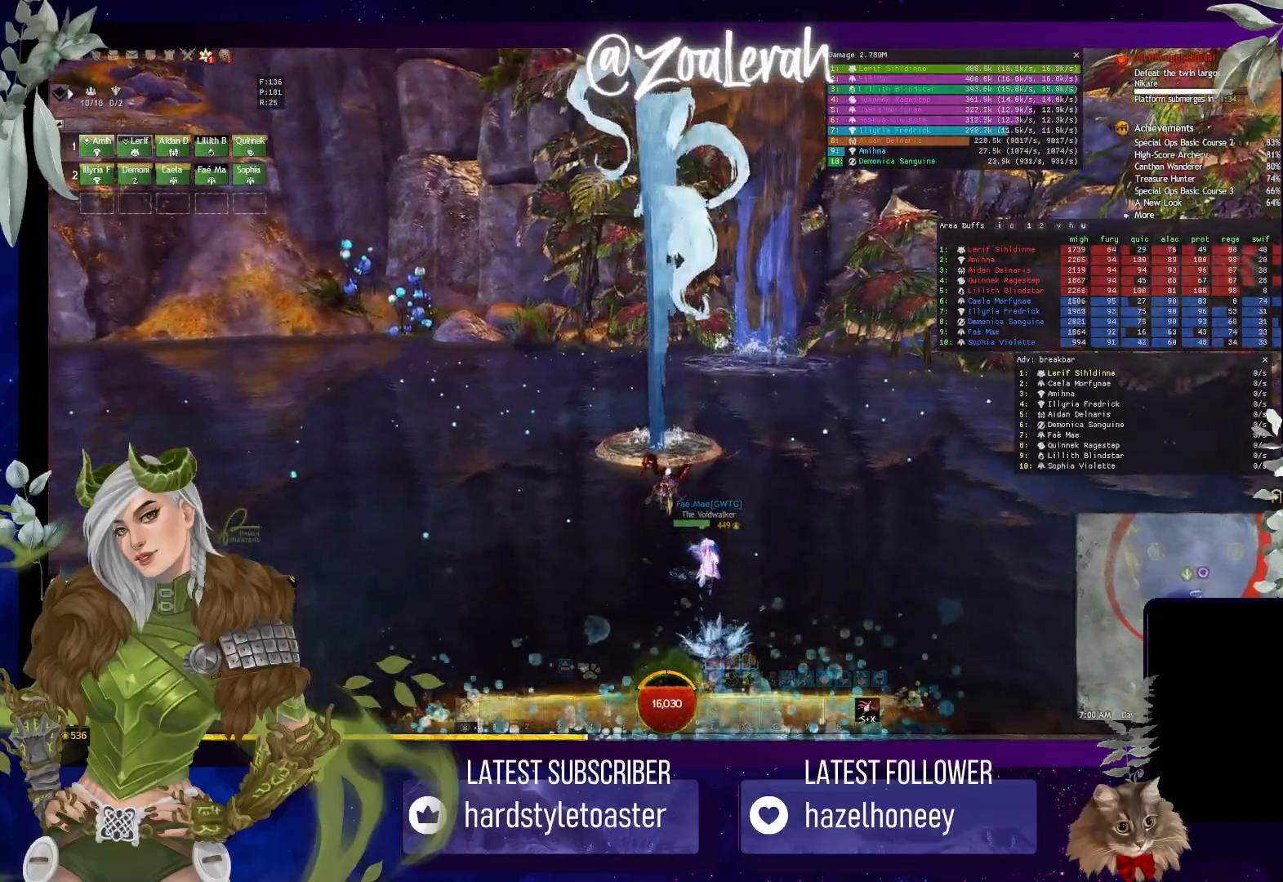
{"keys": ["space", "w"], "events": []}
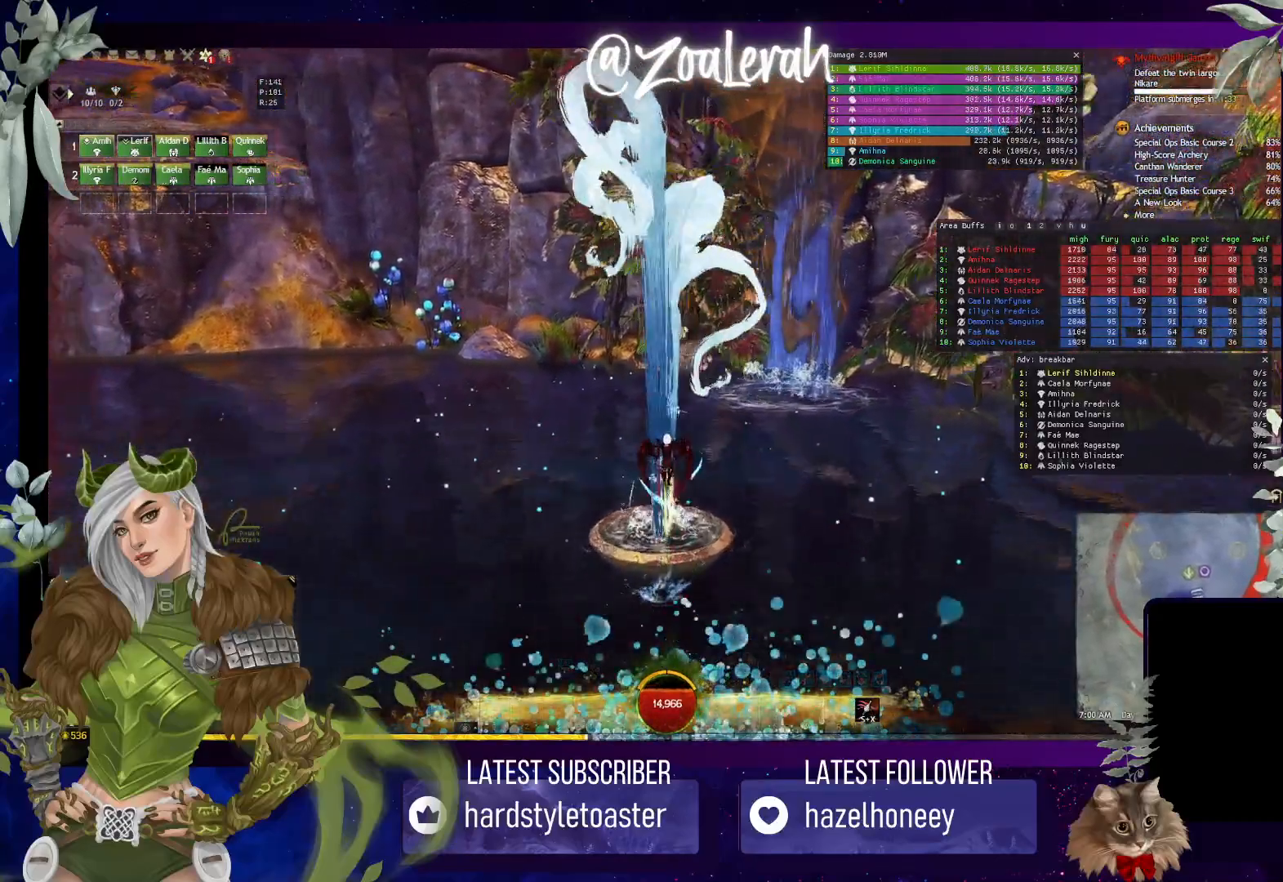
{"keys": [], "events": [[217, "space", "up"], [267, "w", "up"]]}
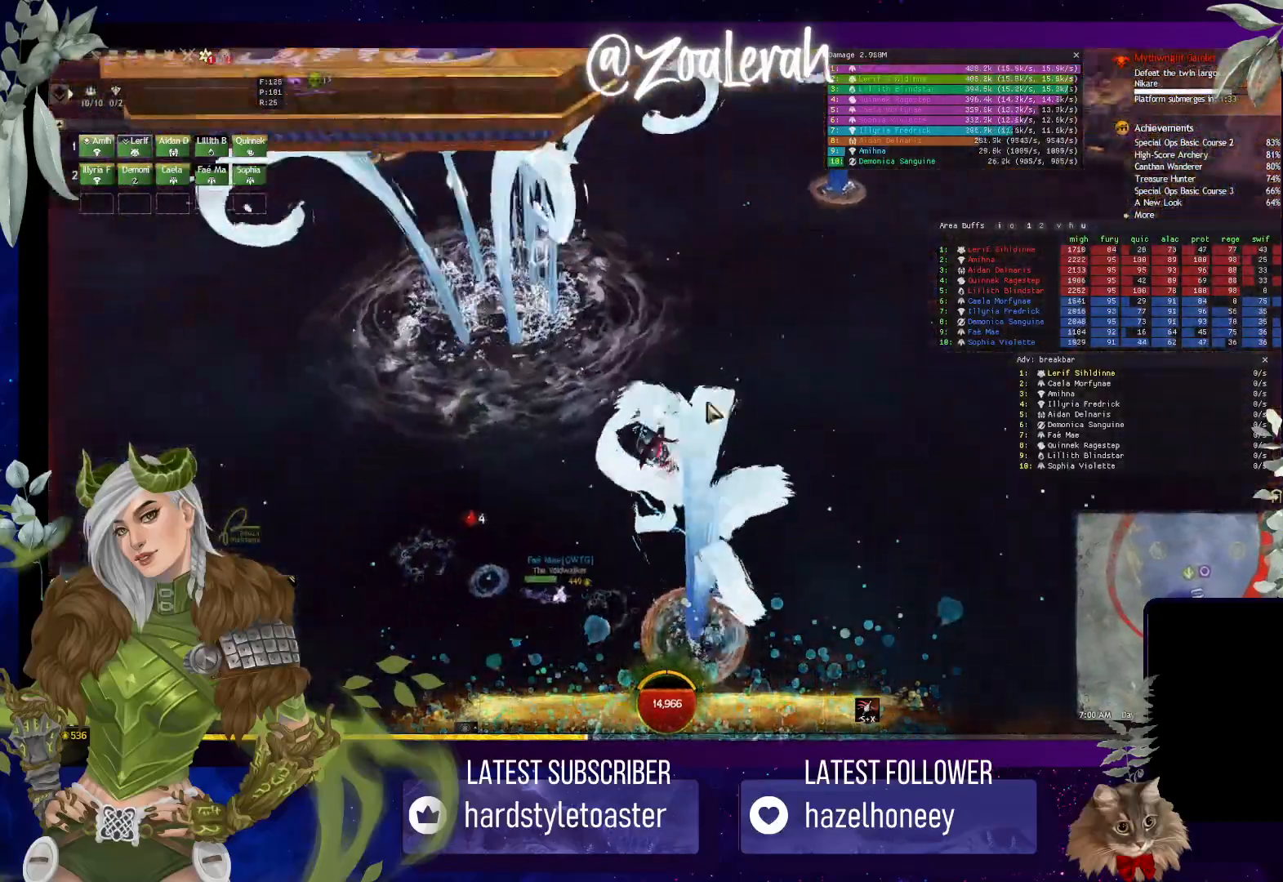
{"keys": [], "events": []}
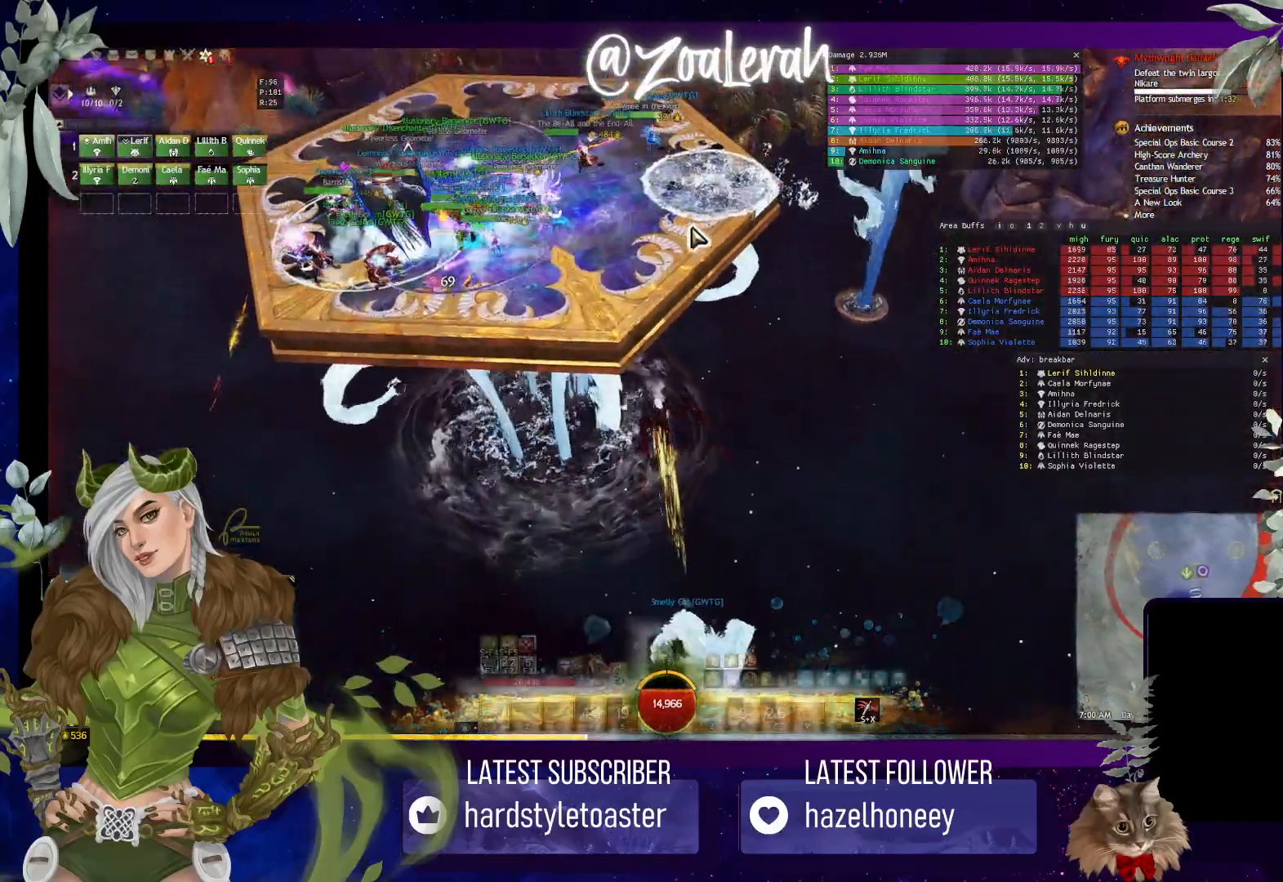
{"keys": [], "events": []}
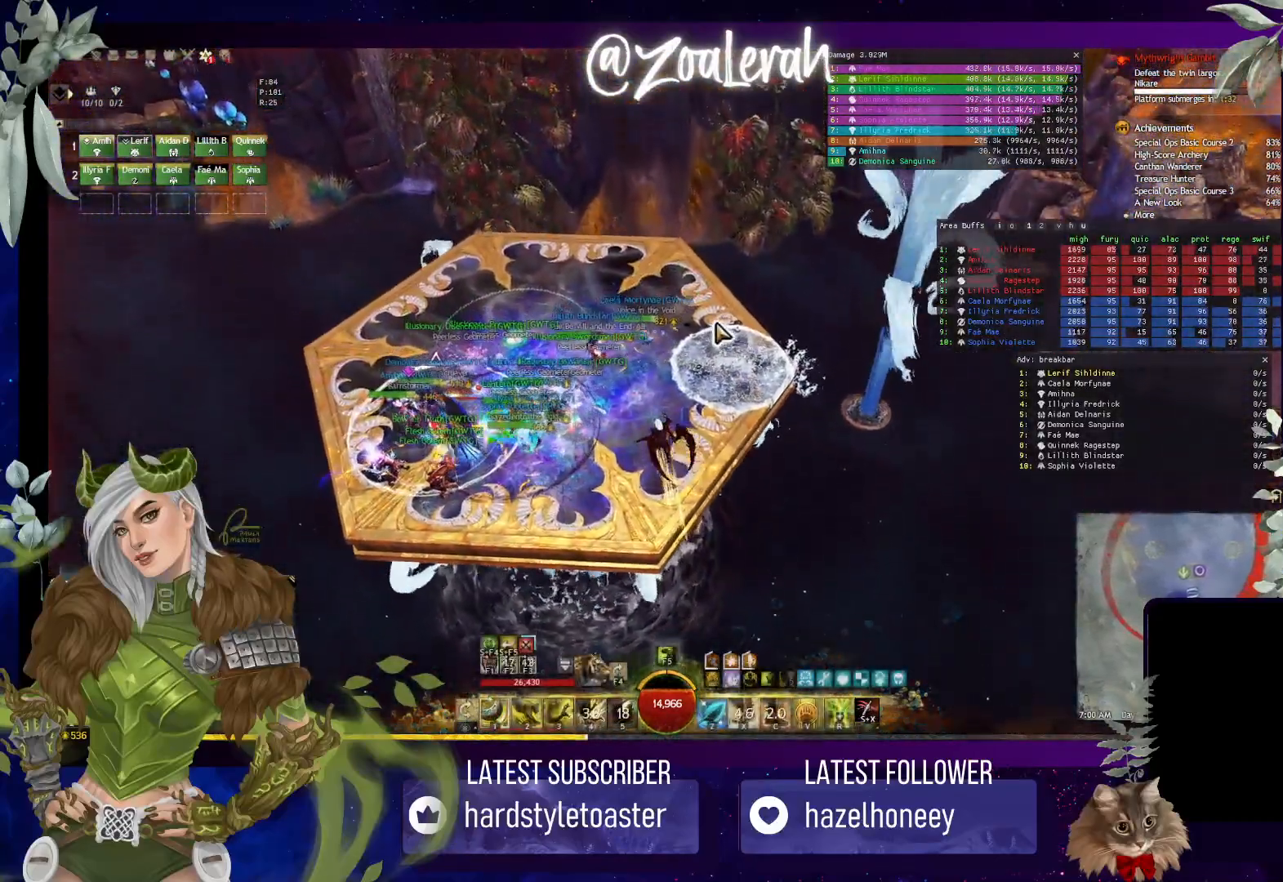
{"keys": [], "events": []}
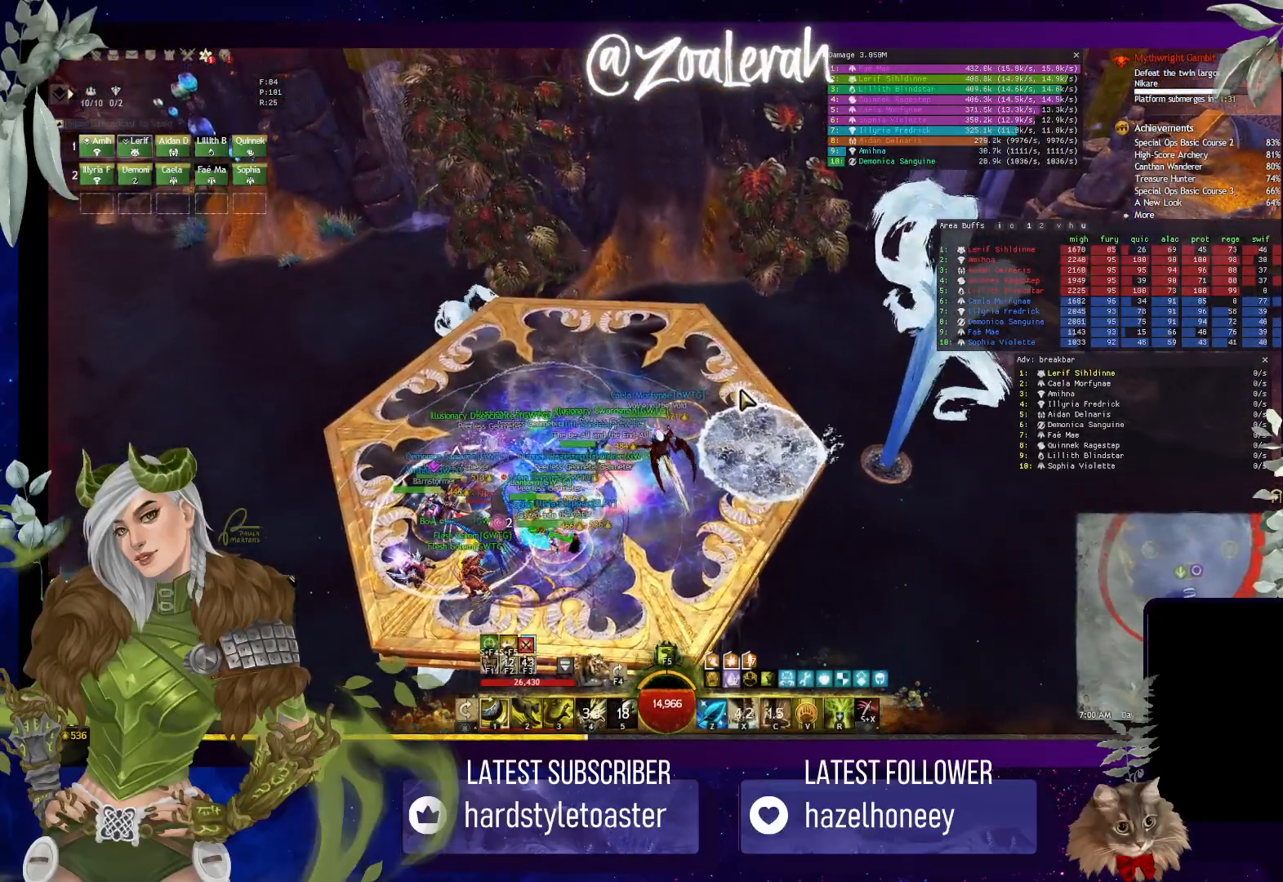
{"keys": [], "events": [[133, "alt", "down"], [183, "alt", "up"], [283, "alt", "down"], [350, "alt", "up"]]}
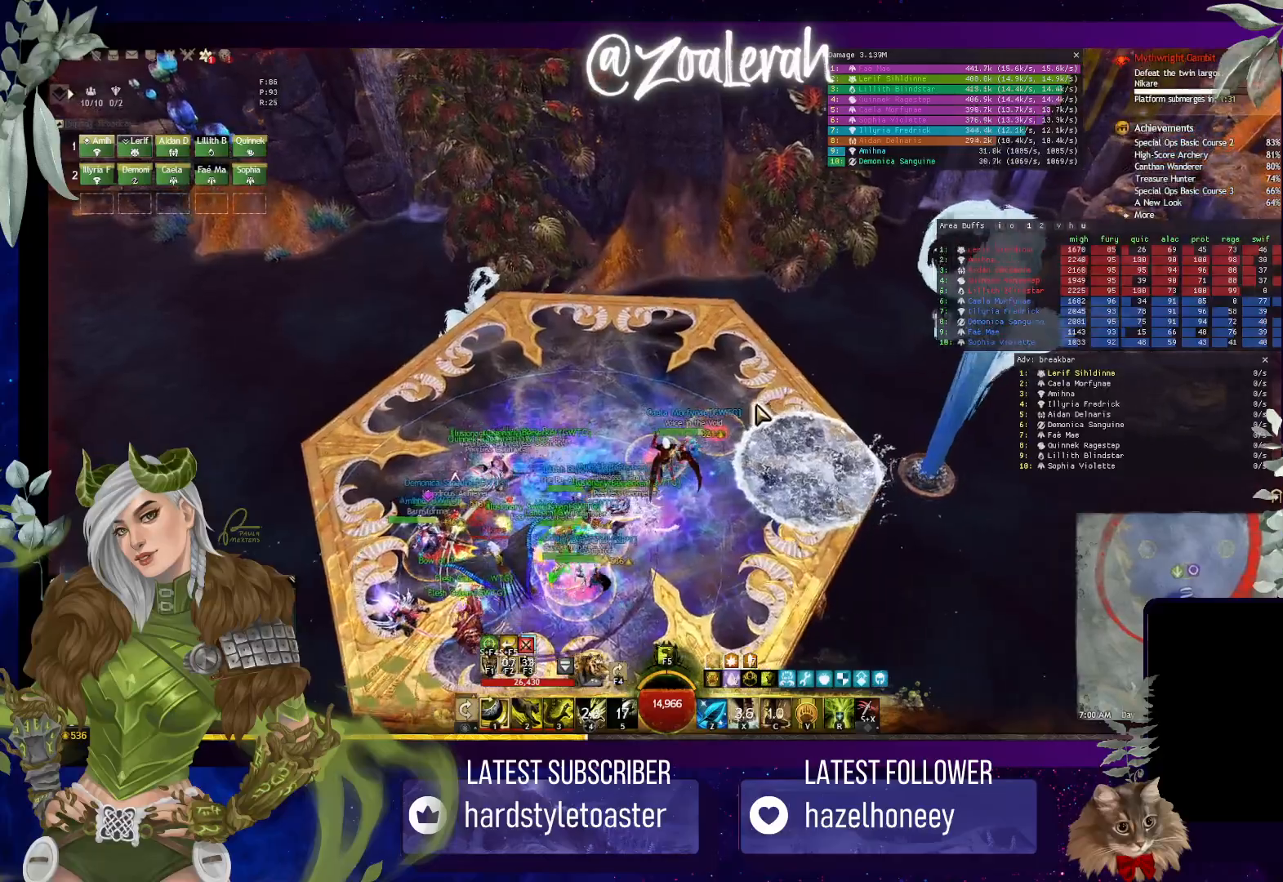
{"keys": ["alt"], "events": [[17, "alt", "down"], [33, "alt", "up"], [467, "alt", "down"]]}
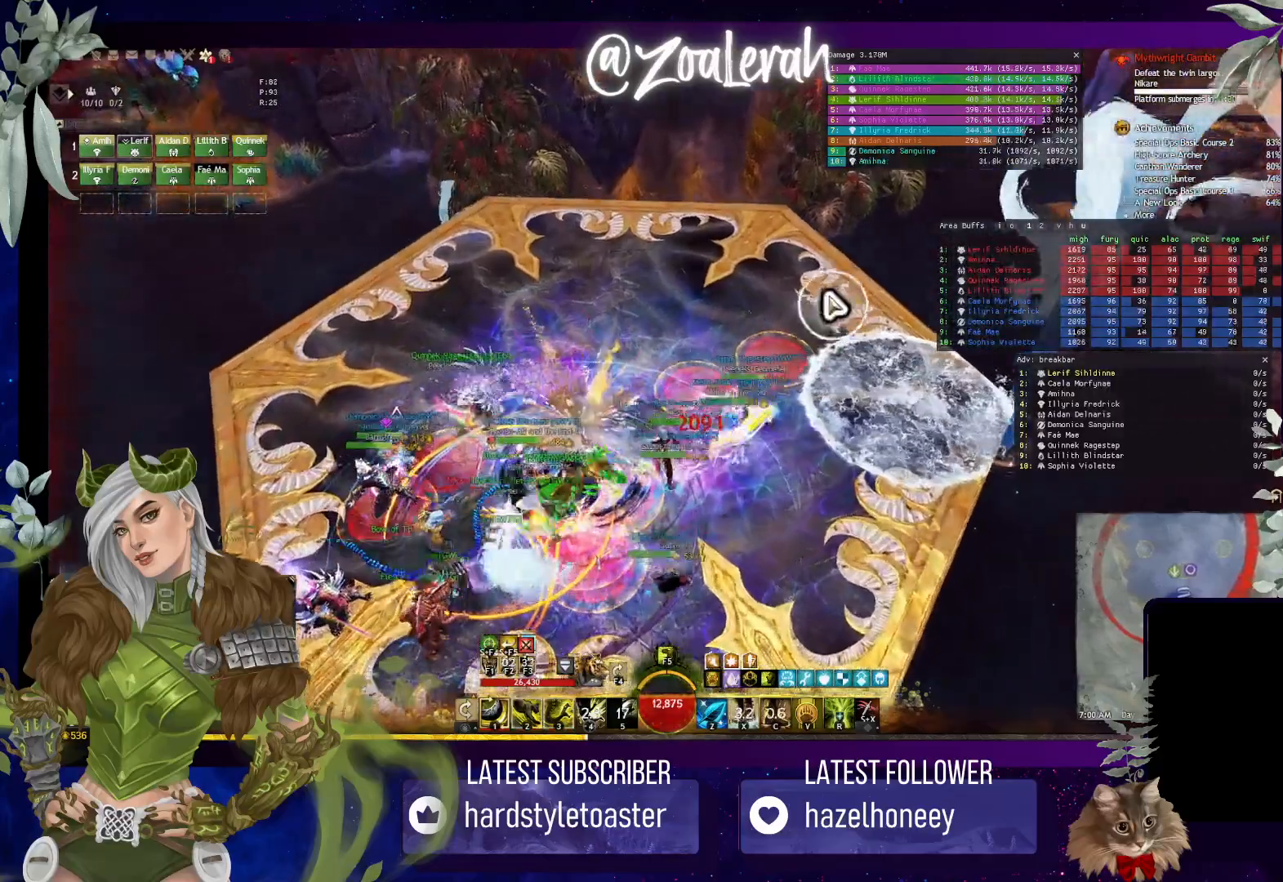
{"keys": [], "events": [[33, "4", "down"], [233, "4", "up"], [267, "alt", "up"]]}
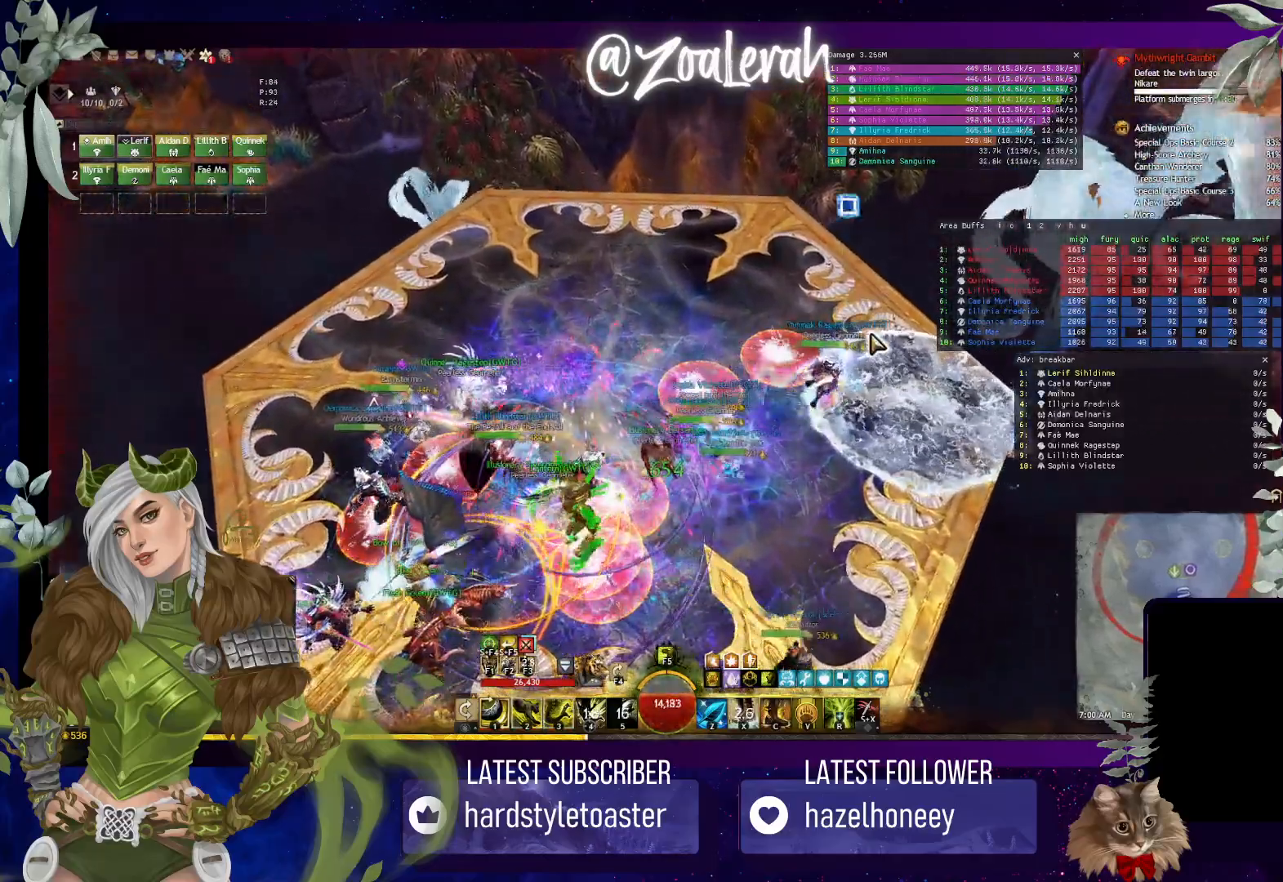
{"keys": [], "events": [[233, "w", "down"], [317, "w", "up"], [417, "w", "down"], [483, "w", "up"]]}
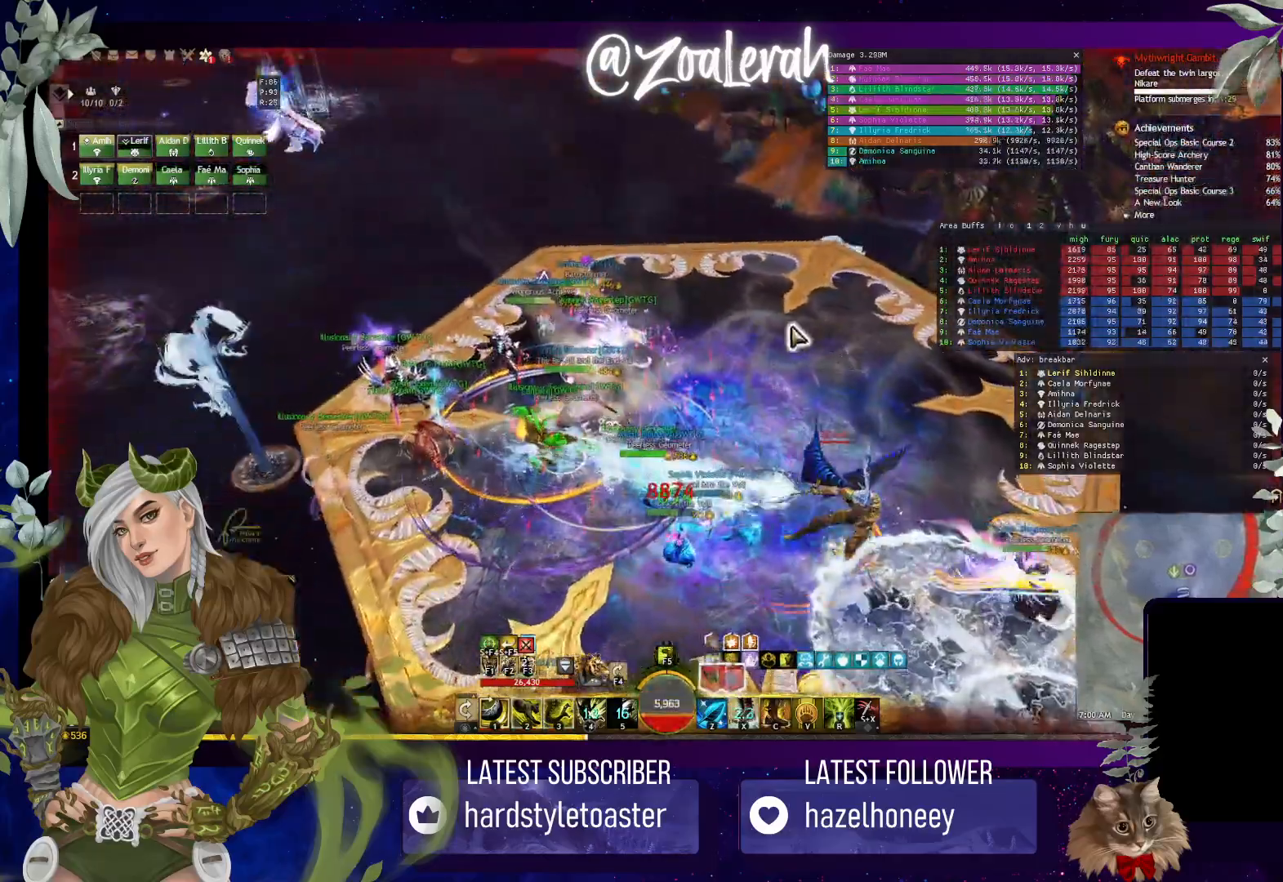
{"keys": [], "events": [[67, "w", "down"], [150, "w", "up"], [217, "w", "down"], [267, "e", "down"], [283, "e", "up"], [383, "w", "up"]]}
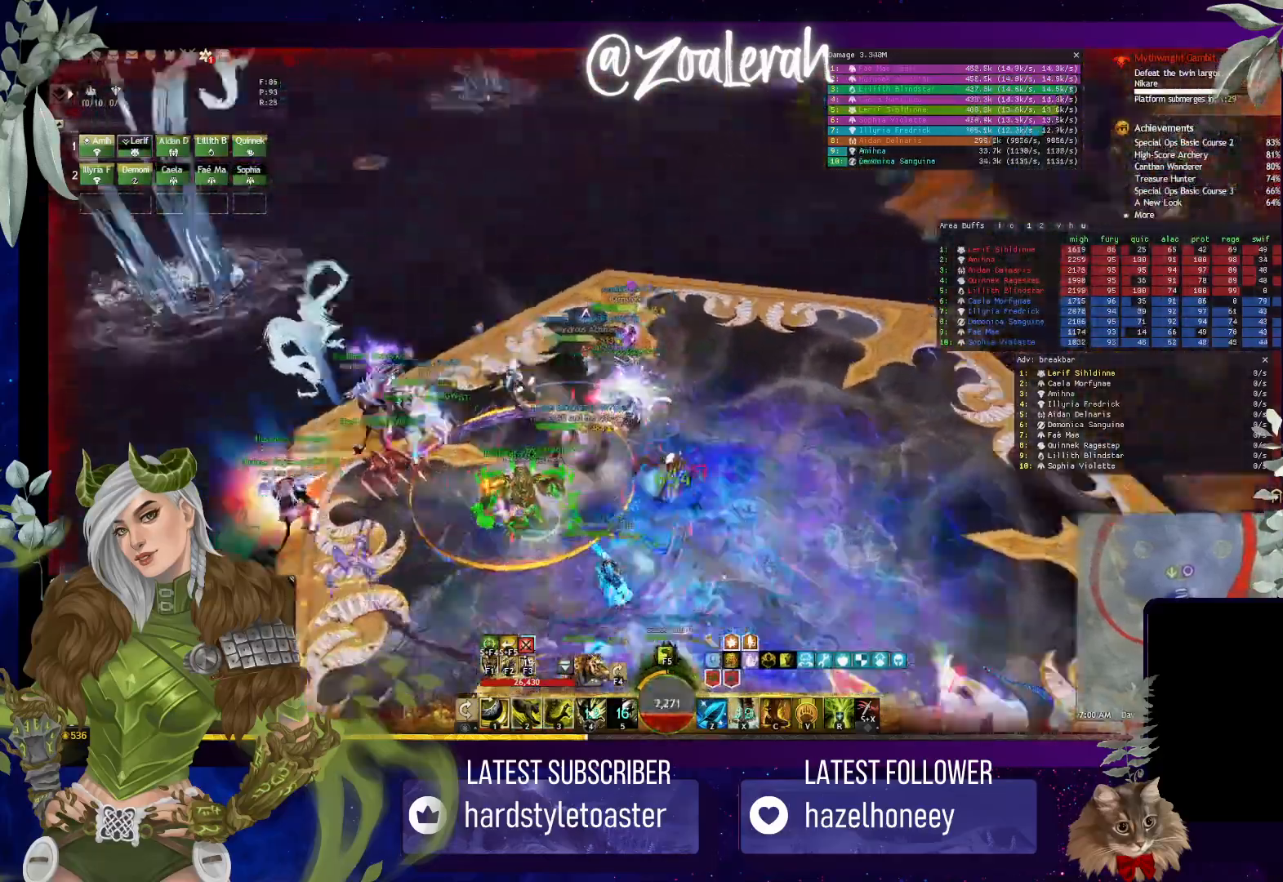
{"keys": [], "events": [[250, "z", "down"], [417, "z", "up"]]}
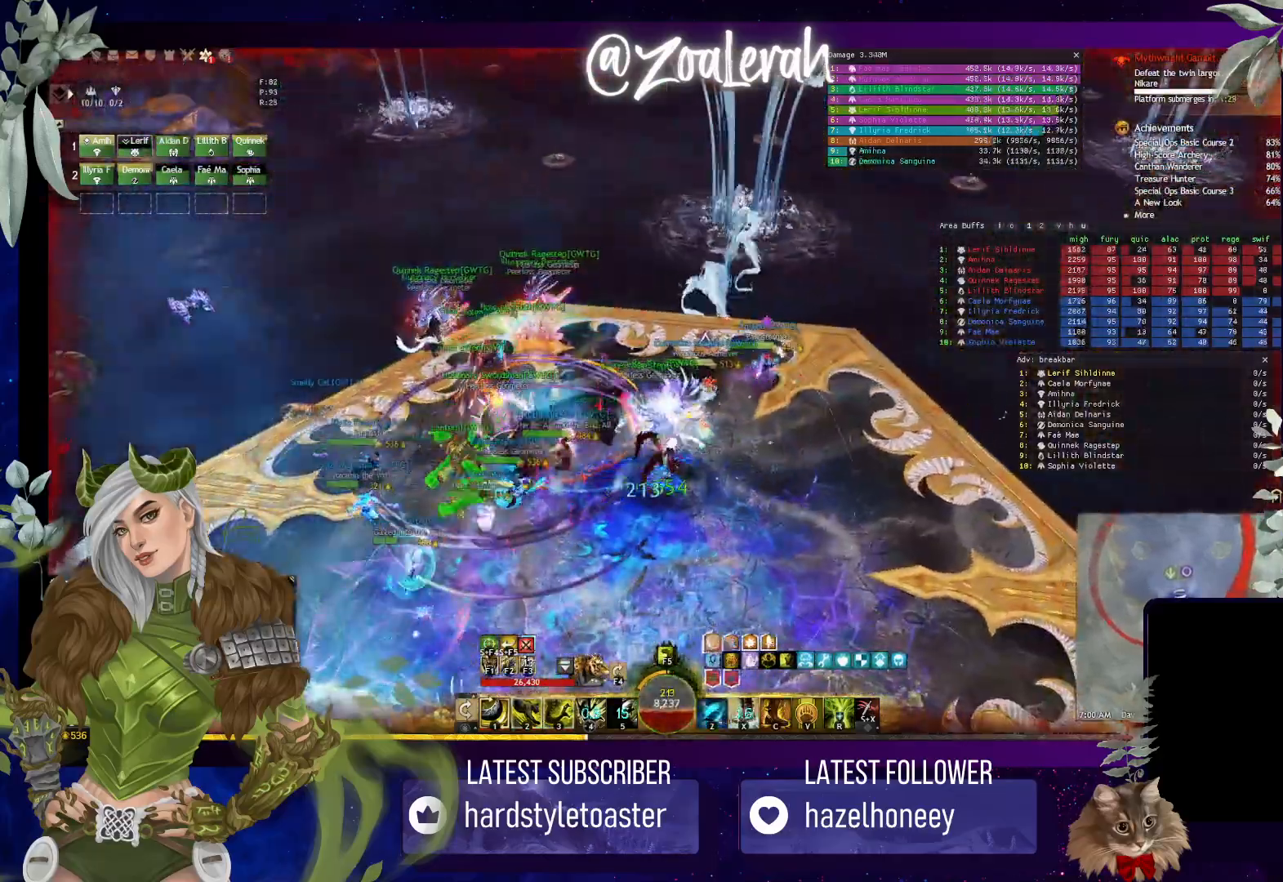
{"keys": ["s"], "events": [[250, "s", "down"]]}
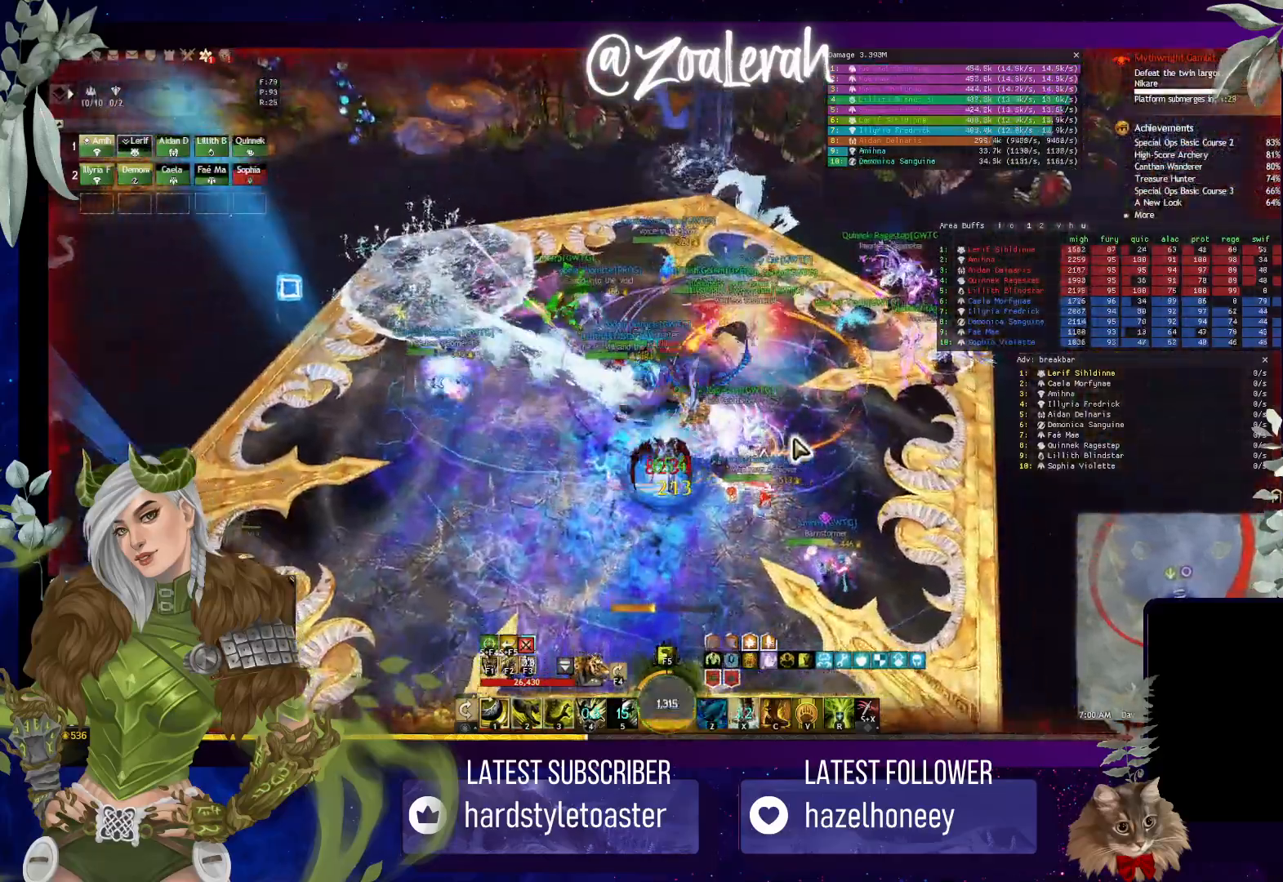
{"keys": ["q", "w"], "events": [[183, "q", "down"], [333, "s", "up"], [500, "w", "down"]]}